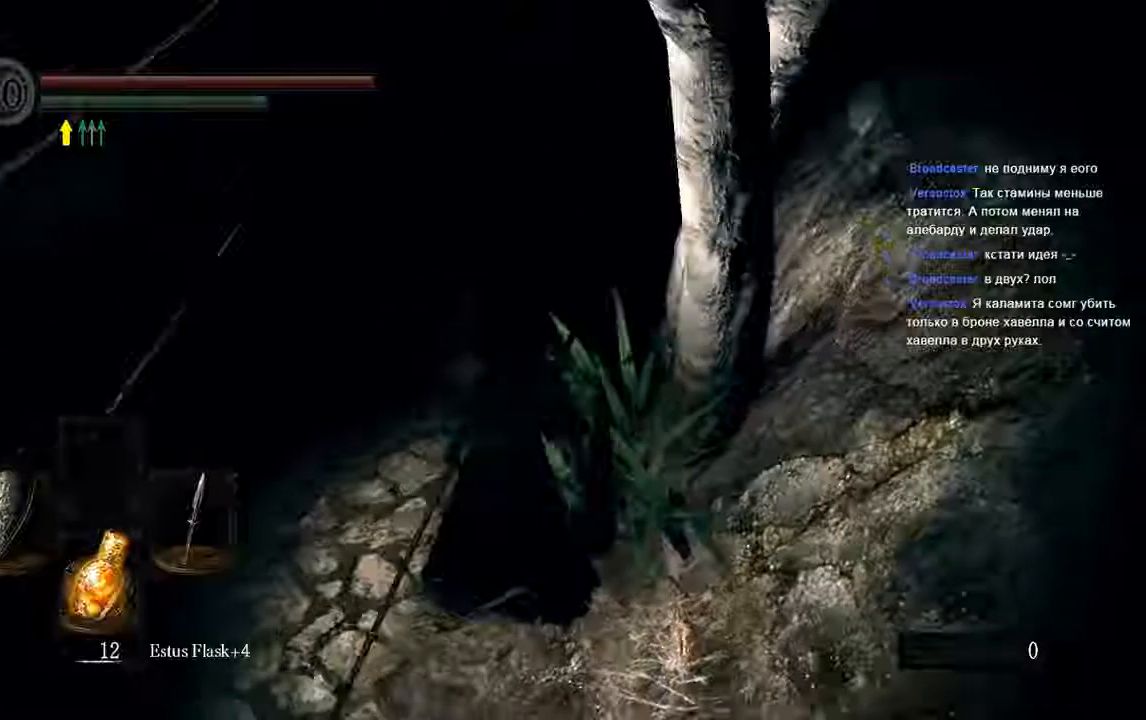
Gameplay with a controller (Xbox layout); each line is a JSON object with the inputs held at the frame after it. "events" lists button and stick changes between this image and that frame as [ms after this image, input, new state], when the widget could be followed in between. Not read: L3.
{"buttons": [], "left_stick": "center", "right_stick": "down-left", "events": [[233, "right_stick", "down-left"]]}
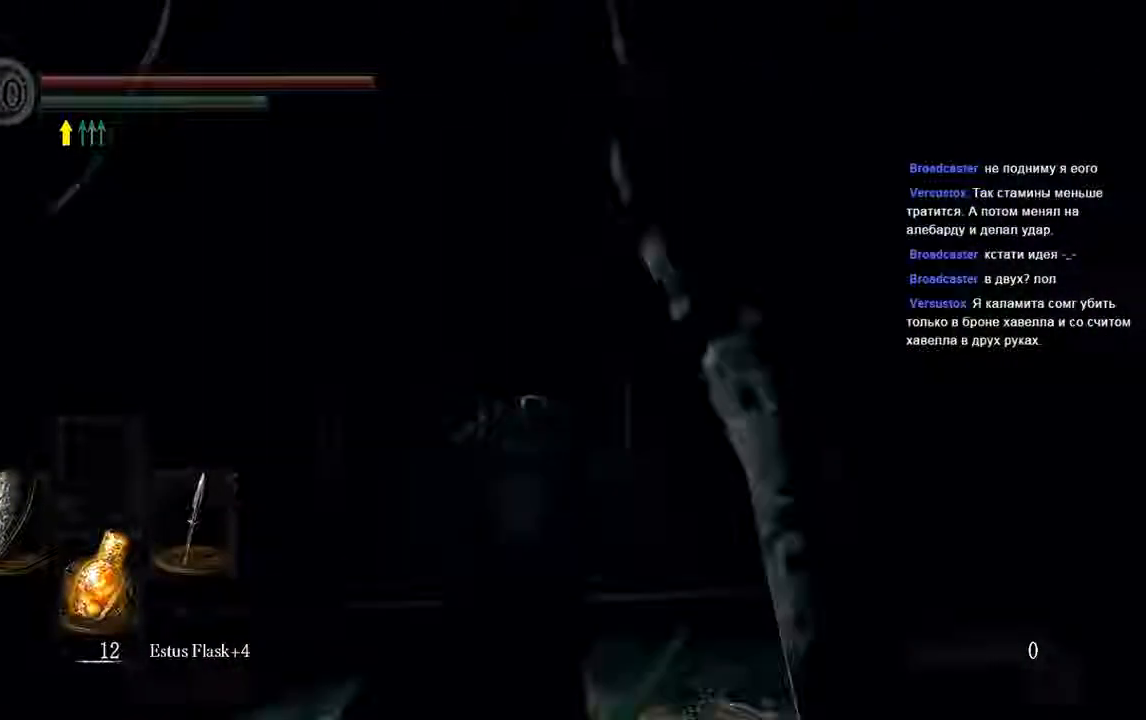
{"buttons": ["B"], "left_stick": "up", "right_stick": "center", "events": [[17, "left_stick", "up"], [183, "B", "down"], [183, "right_stick", "center"]]}
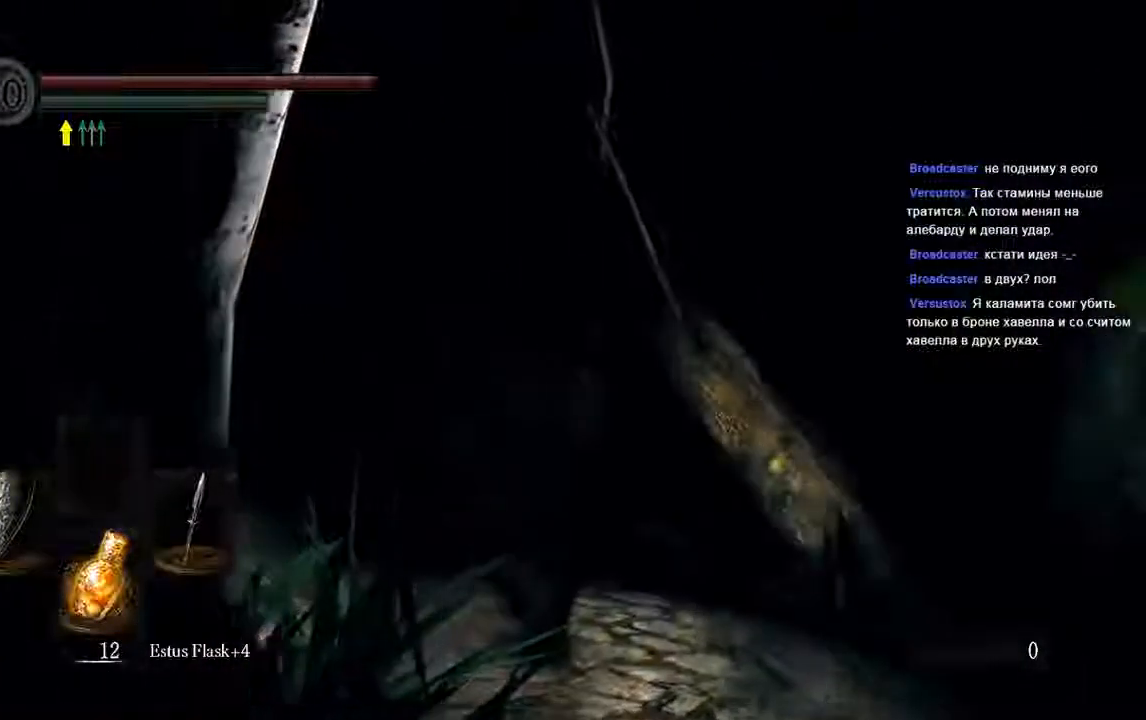
{"buttons": ["B"], "left_stick": "up", "right_stick": "center", "events": []}
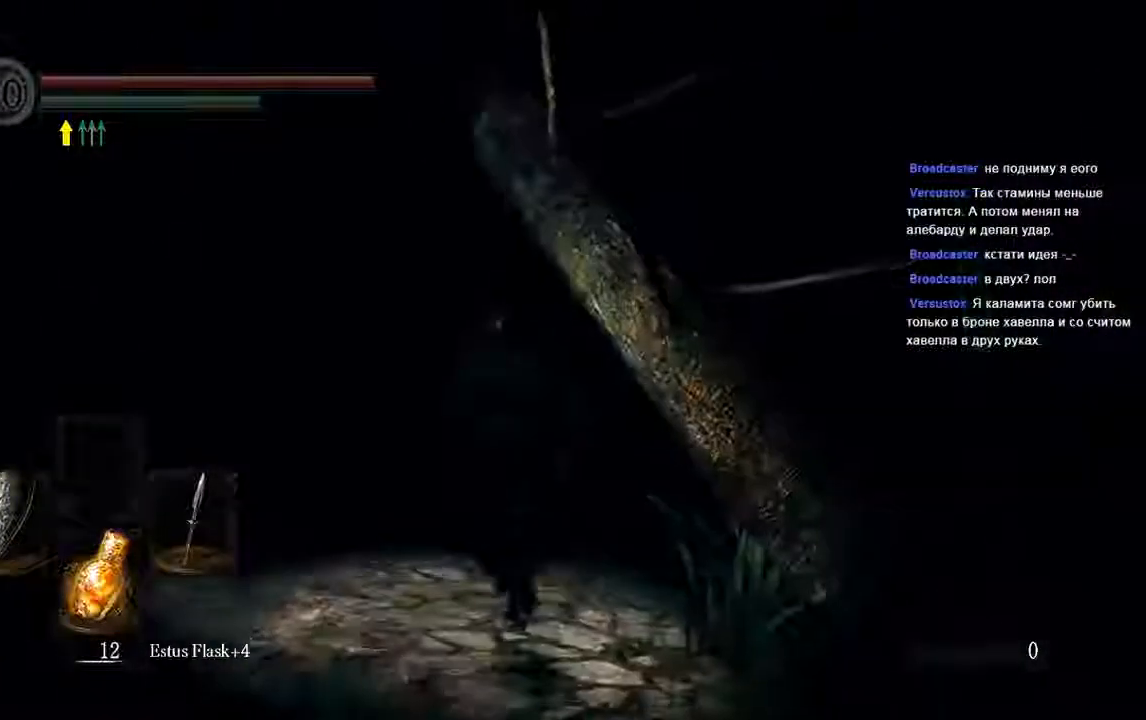
{"buttons": ["B"], "left_stick": "up", "right_stick": "center", "events": []}
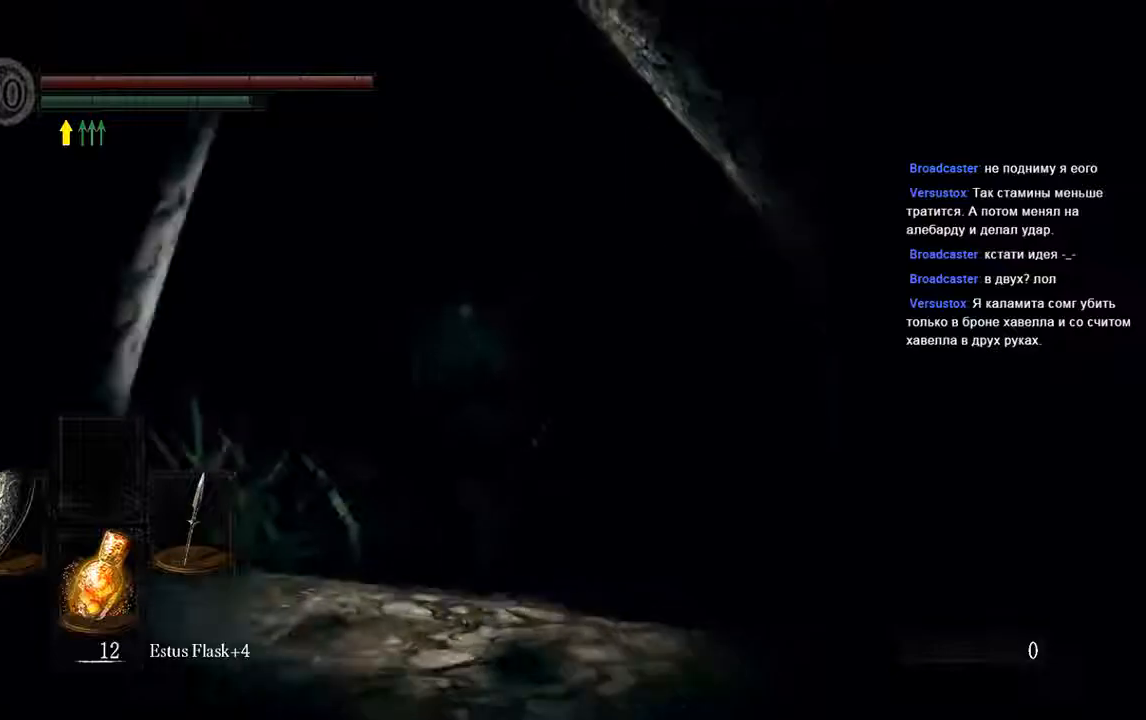
{"buttons": [], "left_stick": "up-left", "right_stick": "center", "events": [[167, "B", "up"], [367, "left_stick", "left"], [433, "left_stick", "up-left"]]}
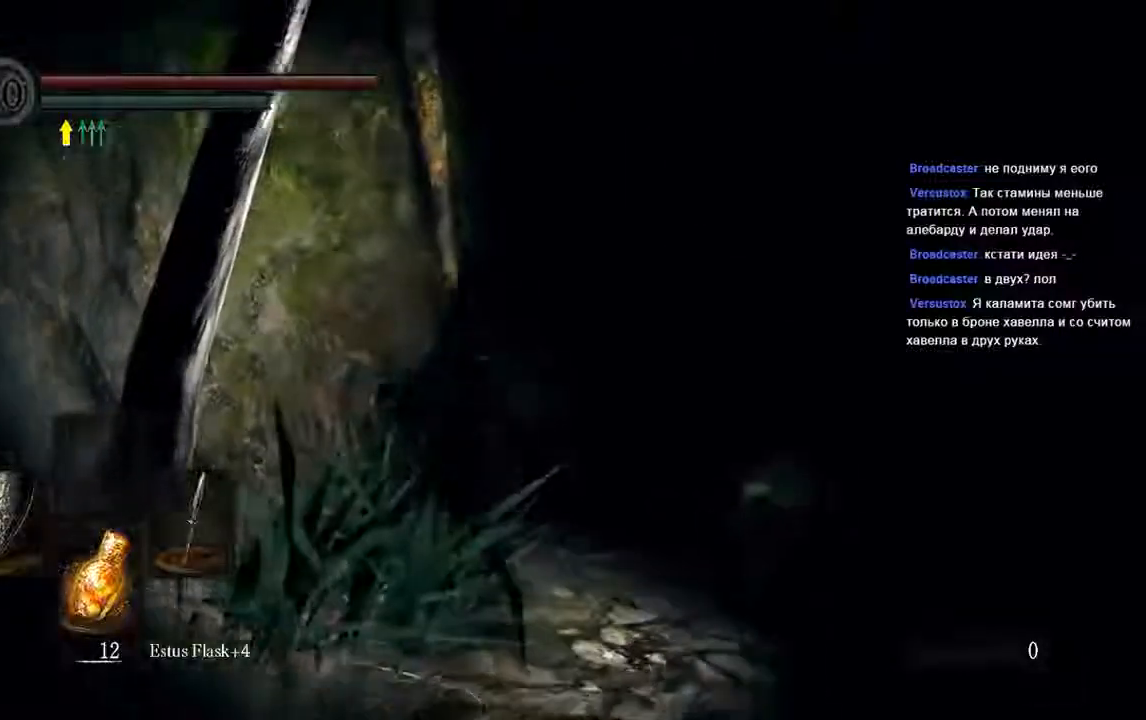
{"buttons": ["B"], "left_stick": "up-right", "right_stick": "center"}
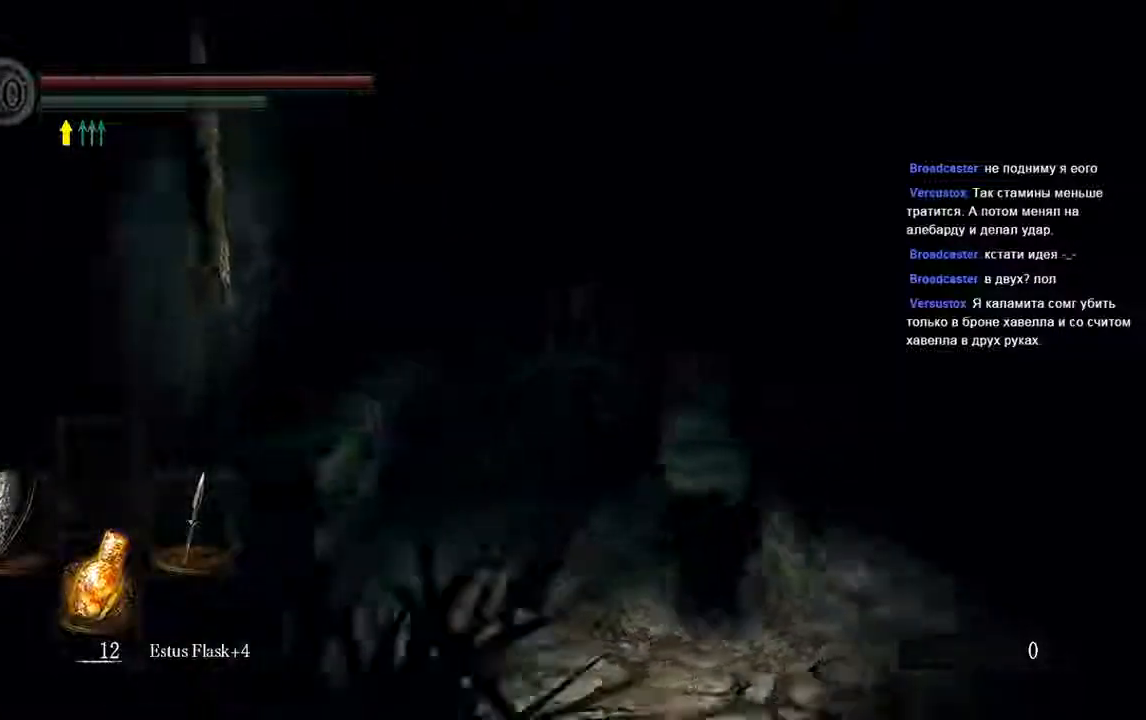
{"buttons": ["B"], "left_stick": "up", "right_stick": "center", "events": [[167, "left_stick", "up"]]}
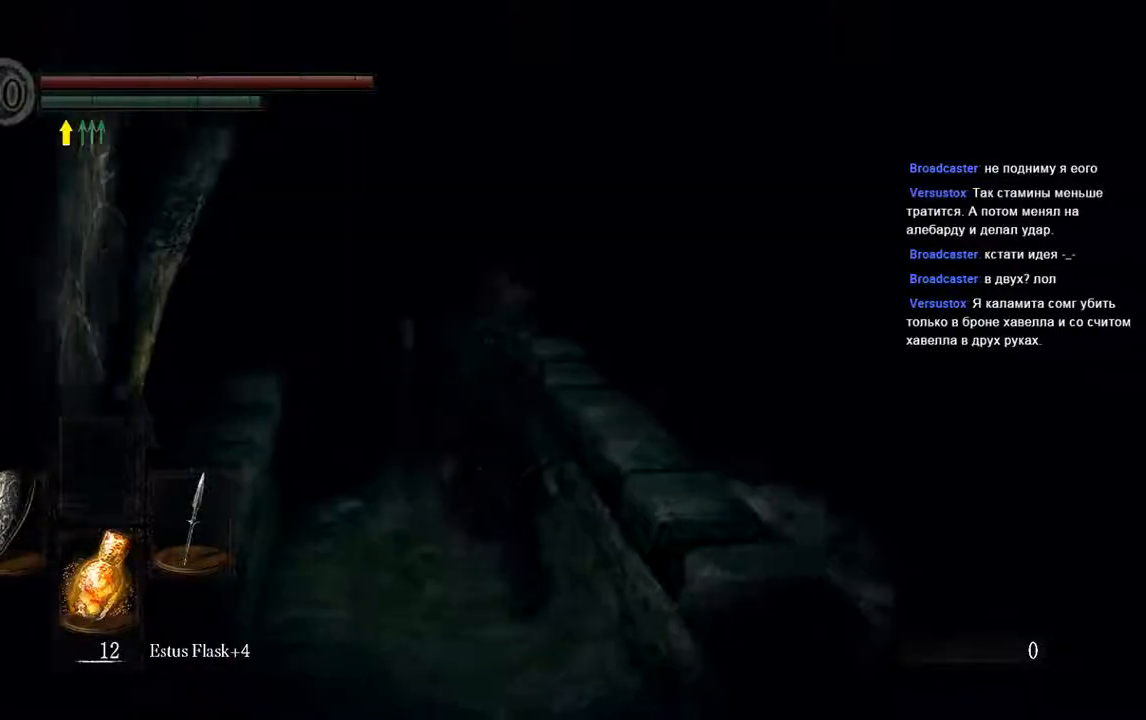
{"buttons": ["B"], "left_stick": "up", "right_stick": "center", "events": []}
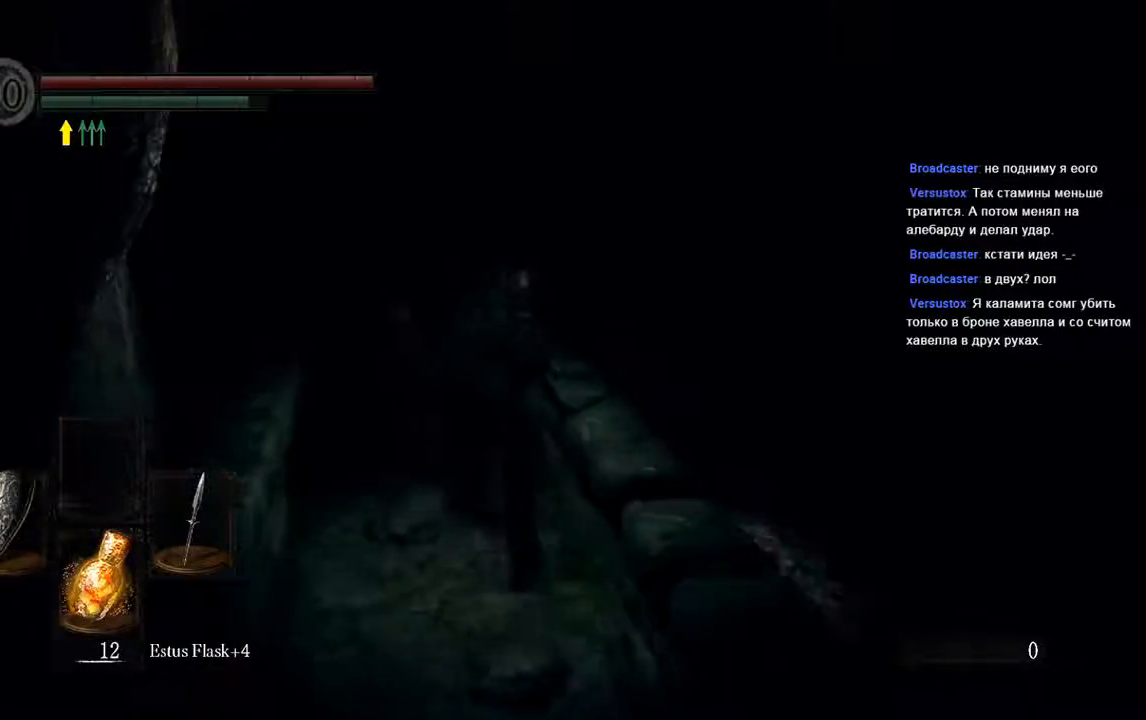
{"buttons": ["B"], "left_stick": "up", "right_stick": "center", "events": []}
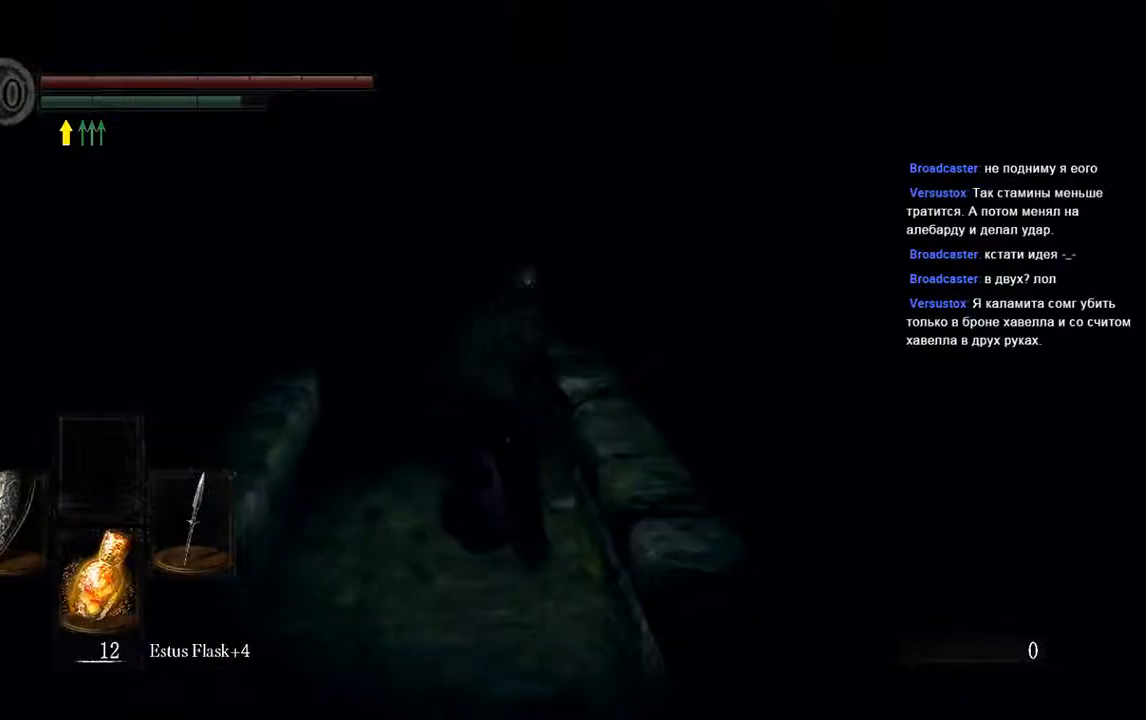
{"buttons": ["B"], "left_stick": "up", "right_stick": "center", "events": []}
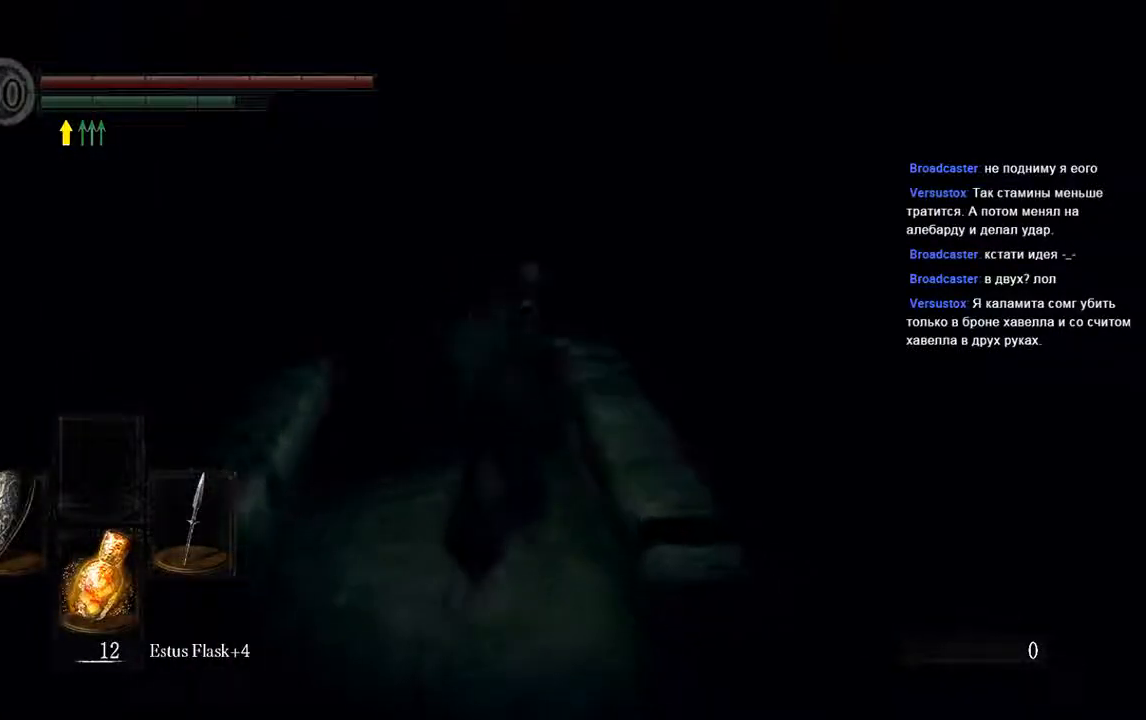
{"buttons": ["B"], "left_stick": "up", "right_stick": "center", "events": []}
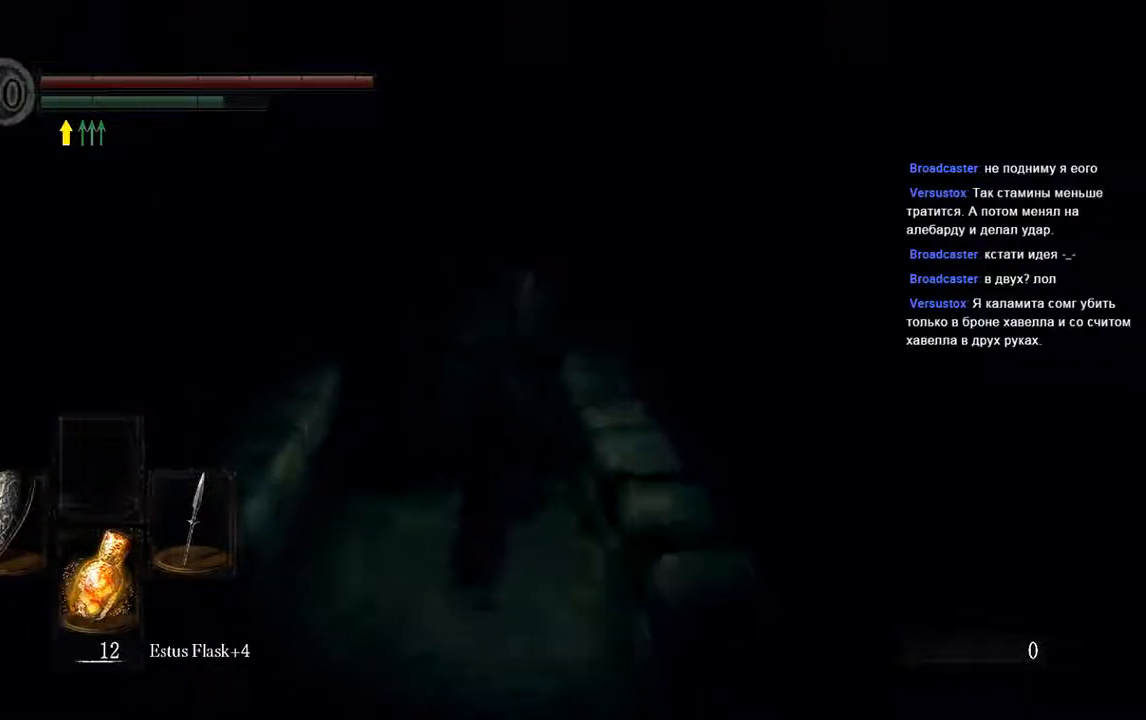
{"buttons": ["B"], "left_stick": "up", "right_stick": "center", "events": []}
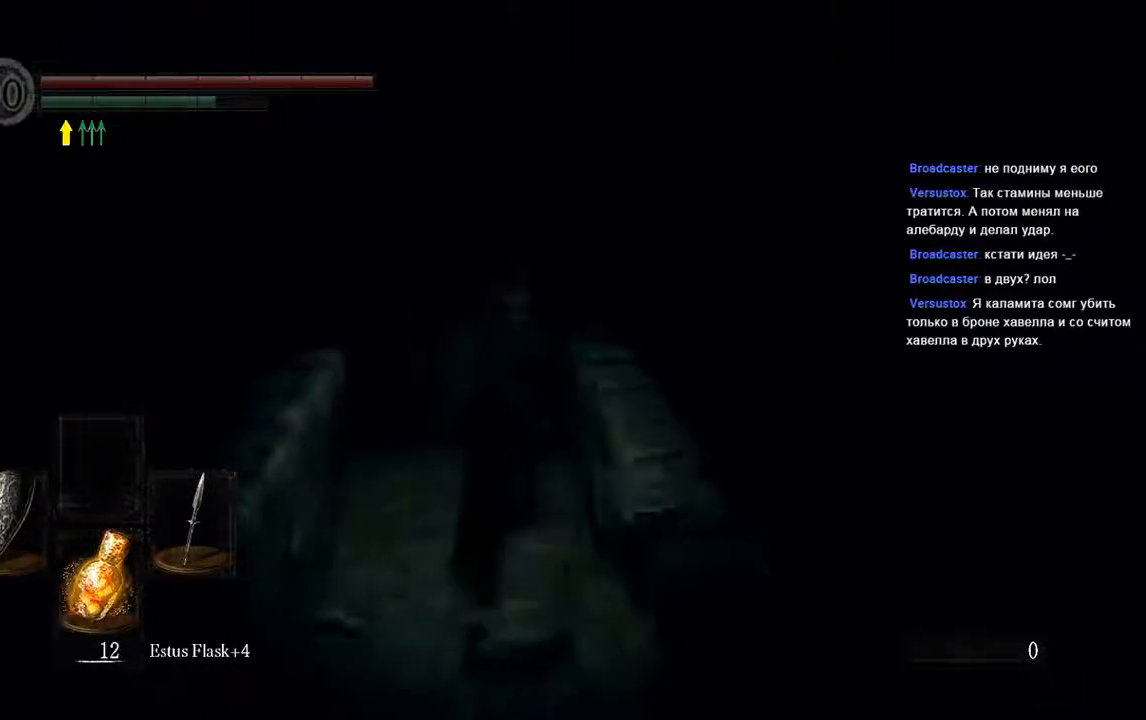
{"buttons": ["B"], "left_stick": "up", "right_stick": "center", "events": []}
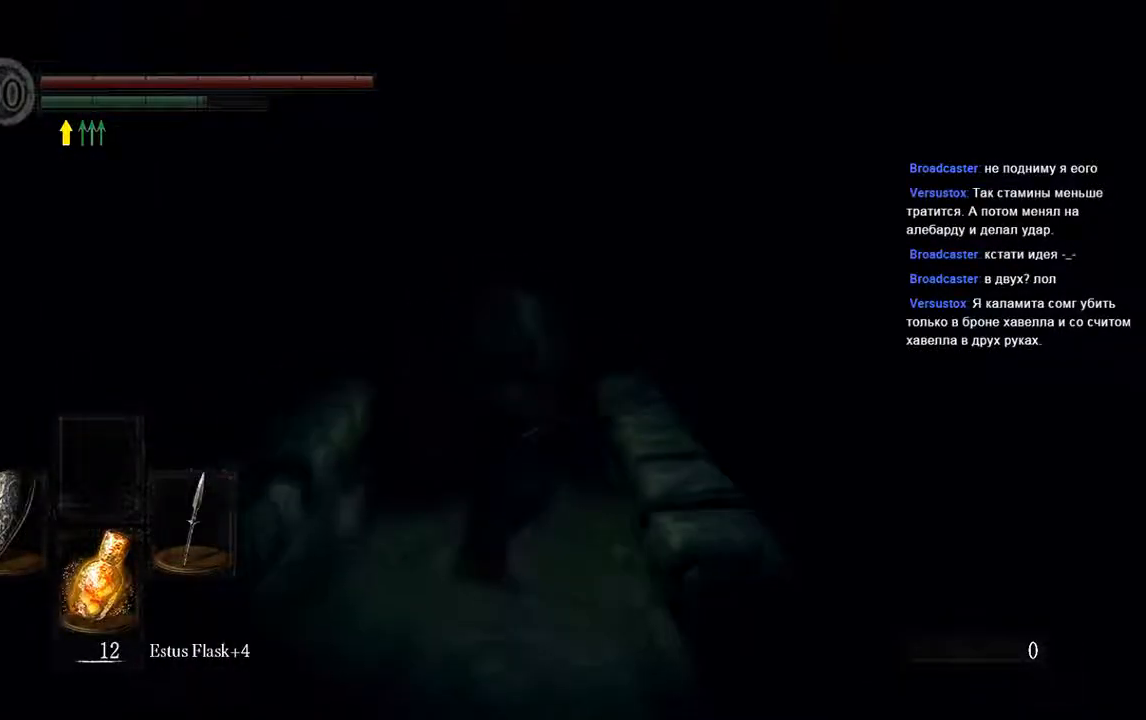
{"buttons": ["B"], "left_stick": "up", "right_stick": "center", "events": []}
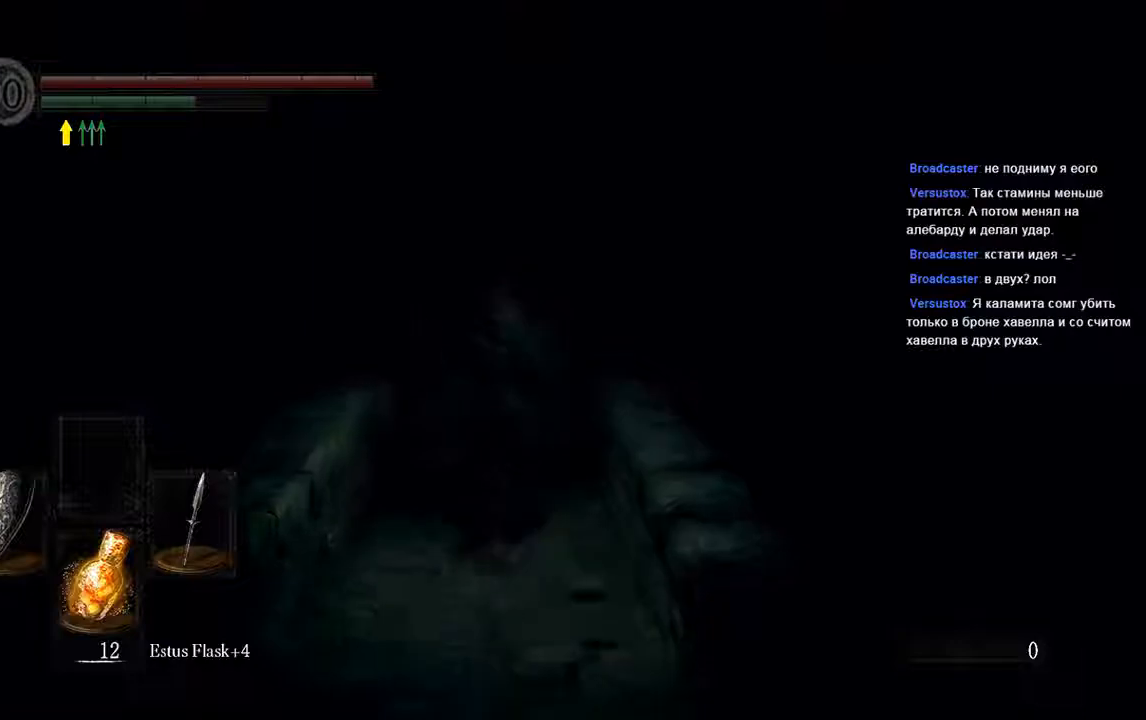
{"buttons": ["B"], "left_stick": "up", "right_stick": "center", "events": []}
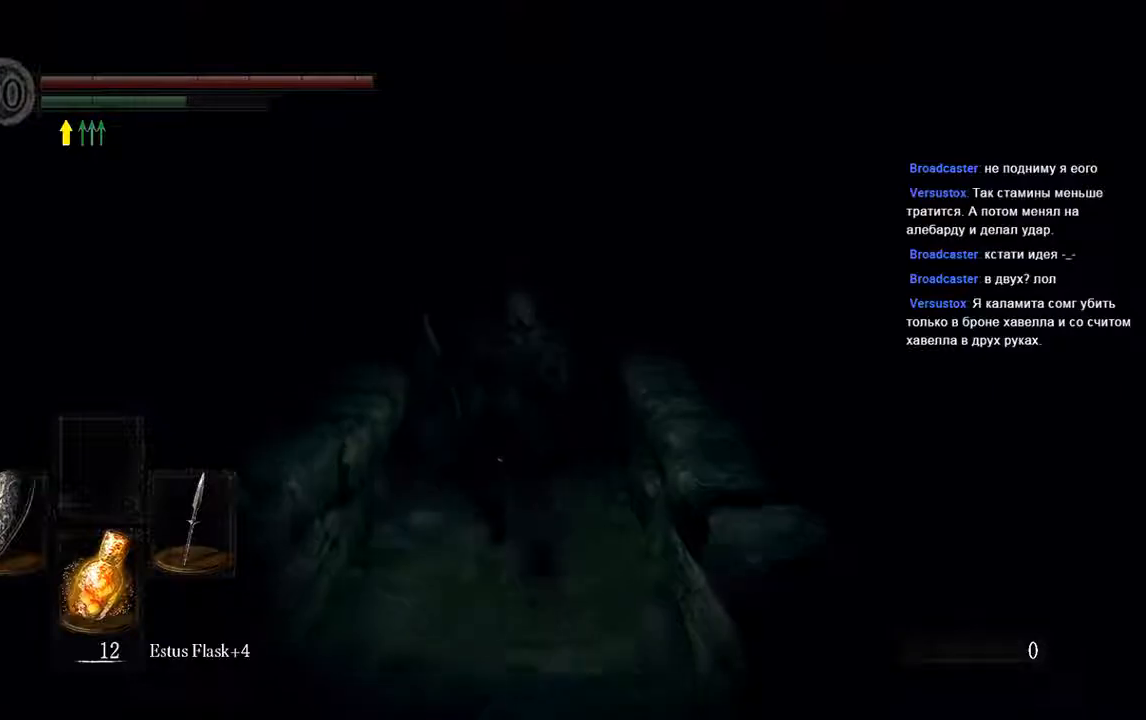
{"buttons": ["B"], "left_stick": "up", "right_stick": "center", "events": []}
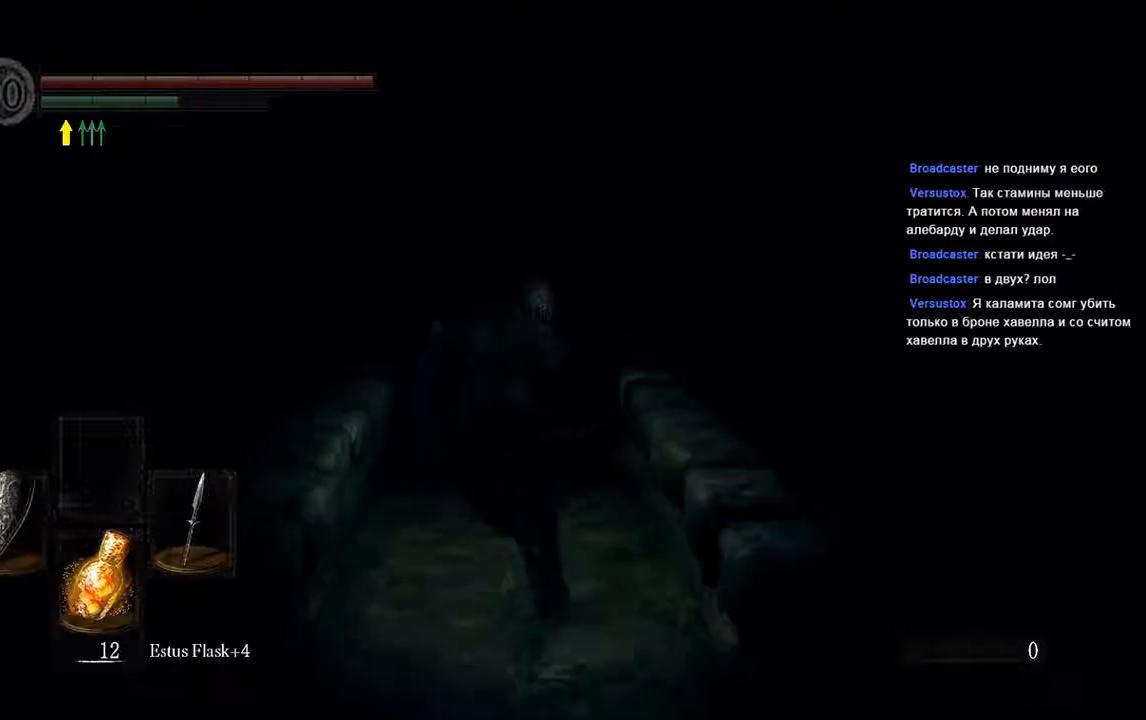
{"buttons": ["B"], "left_stick": "up", "right_stick": "center", "events": []}
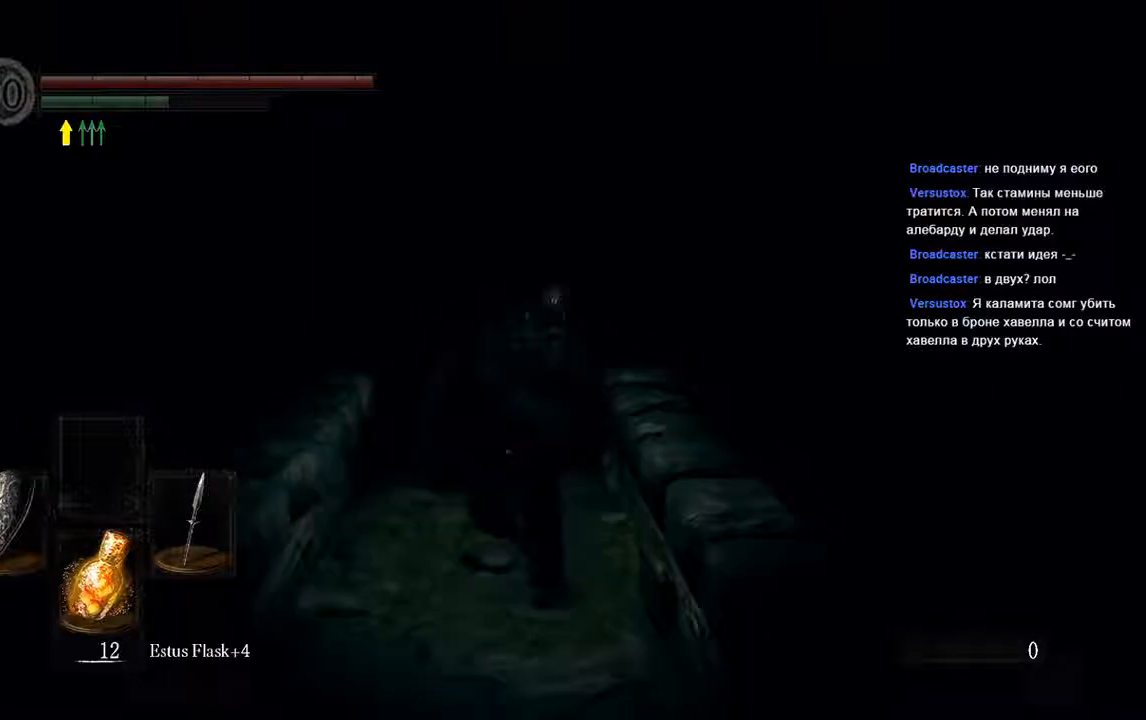
{"buttons": ["B"], "left_stick": "up", "right_stick": "center", "events": []}
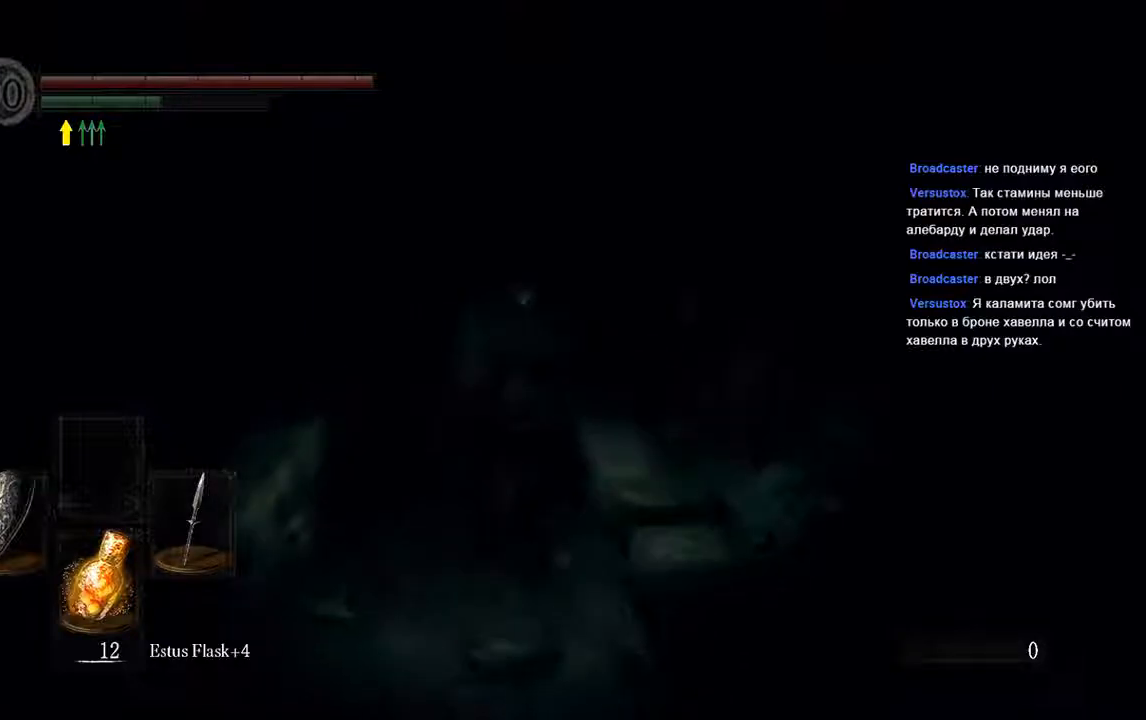
{"buttons": ["B"], "left_stick": "up", "right_stick": "center", "events": []}
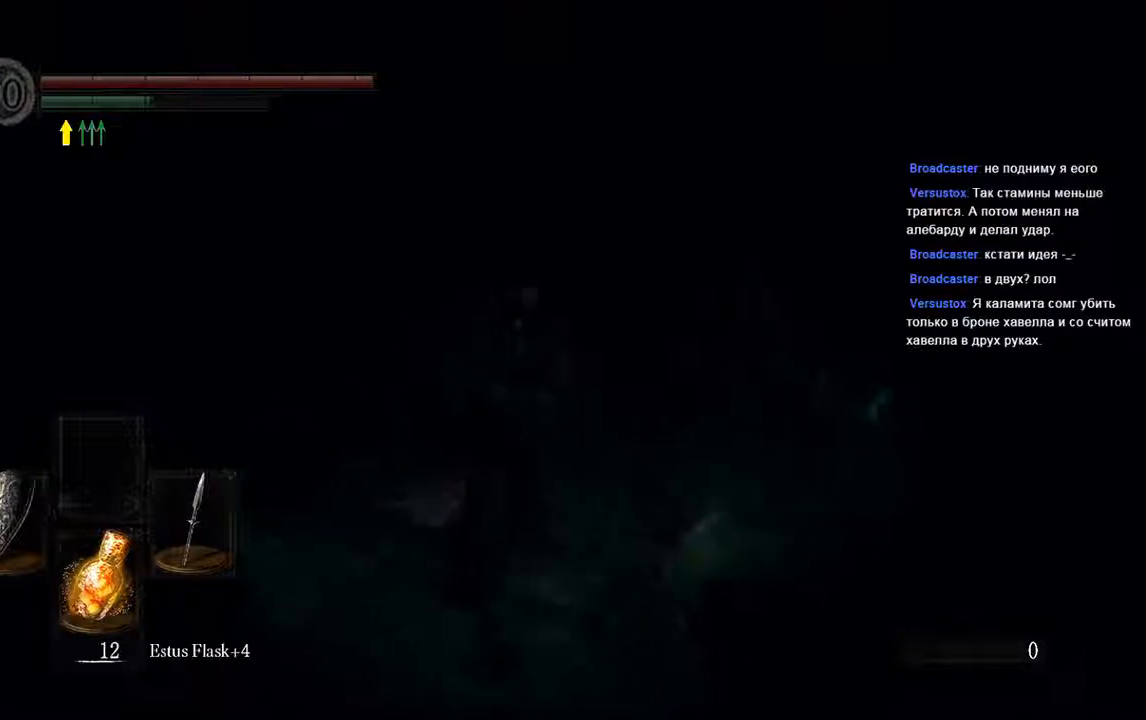
{"buttons": ["B"], "left_stick": "up", "right_stick": "center", "events": []}
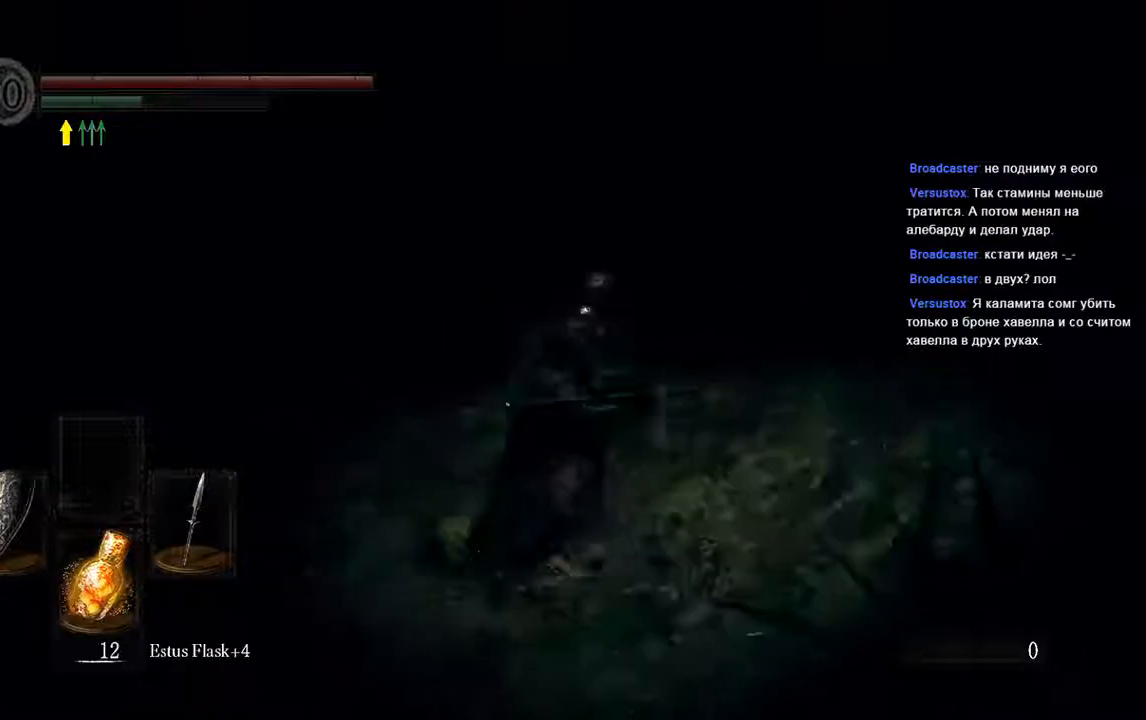
{"buttons": ["B"], "left_stick": "up", "right_stick": "center", "events": []}
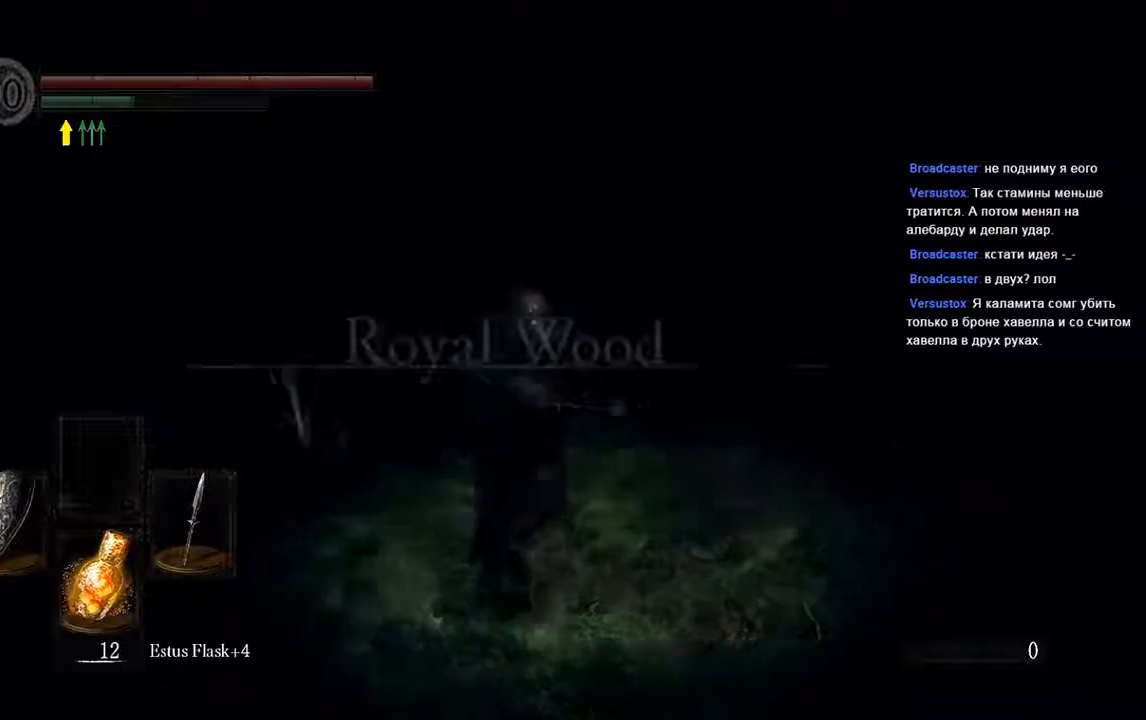
{"buttons": ["B"], "left_stick": "up", "right_stick": "center", "events": []}
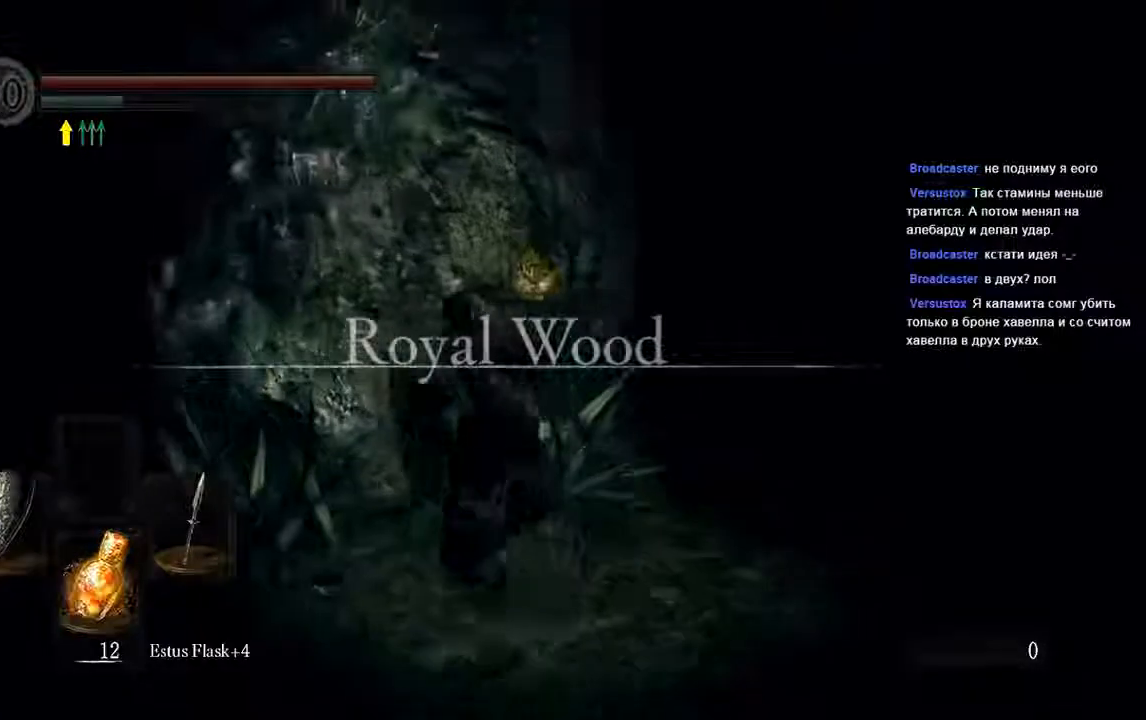
{"buttons": ["B"], "left_stick": "up-right", "right_stick": "center", "events": [[167, "left_stick", "up-right"], [233, "B", "up"], [500, "B", "down"]]}
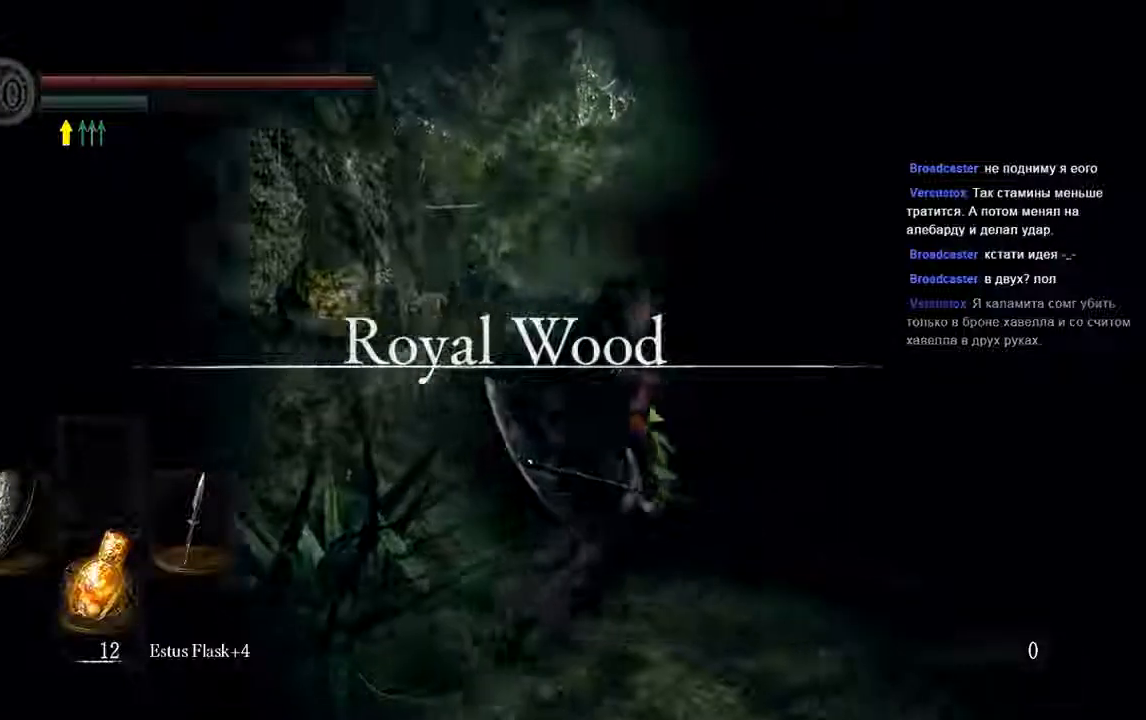
{"buttons": ["B"], "left_stick": "up-right", "right_stick": "center", "events": []}
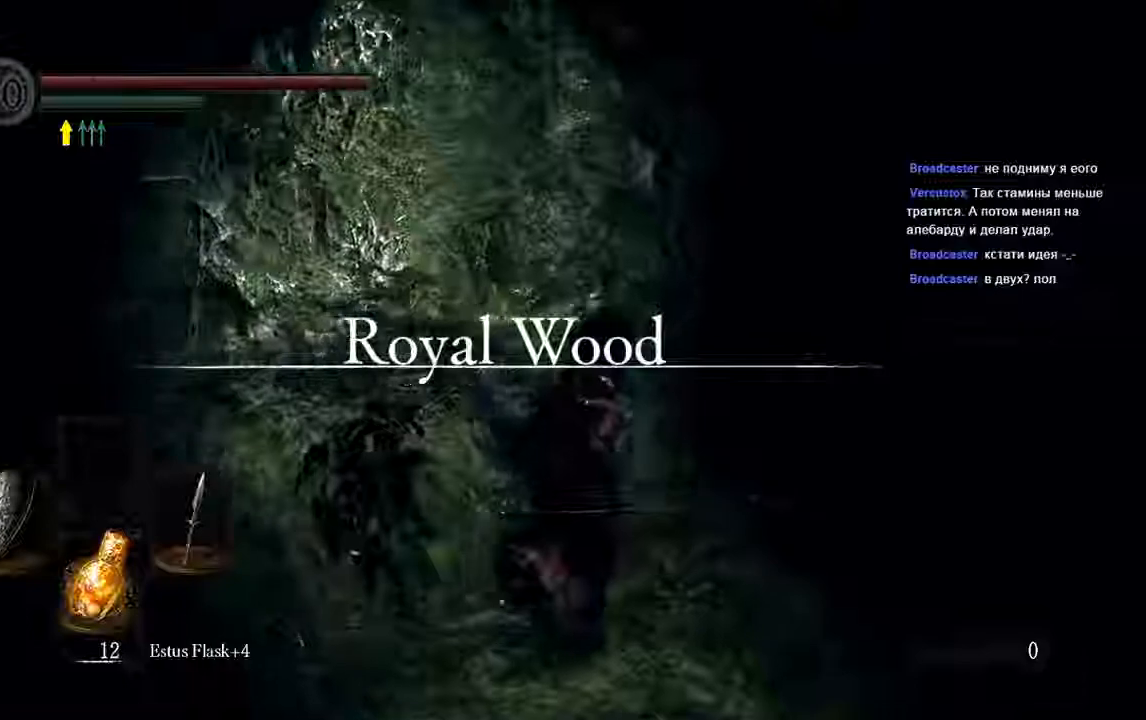
{"buttons": ["B"], "left_stick": "up-right", "right_stick": "center", "events": []}
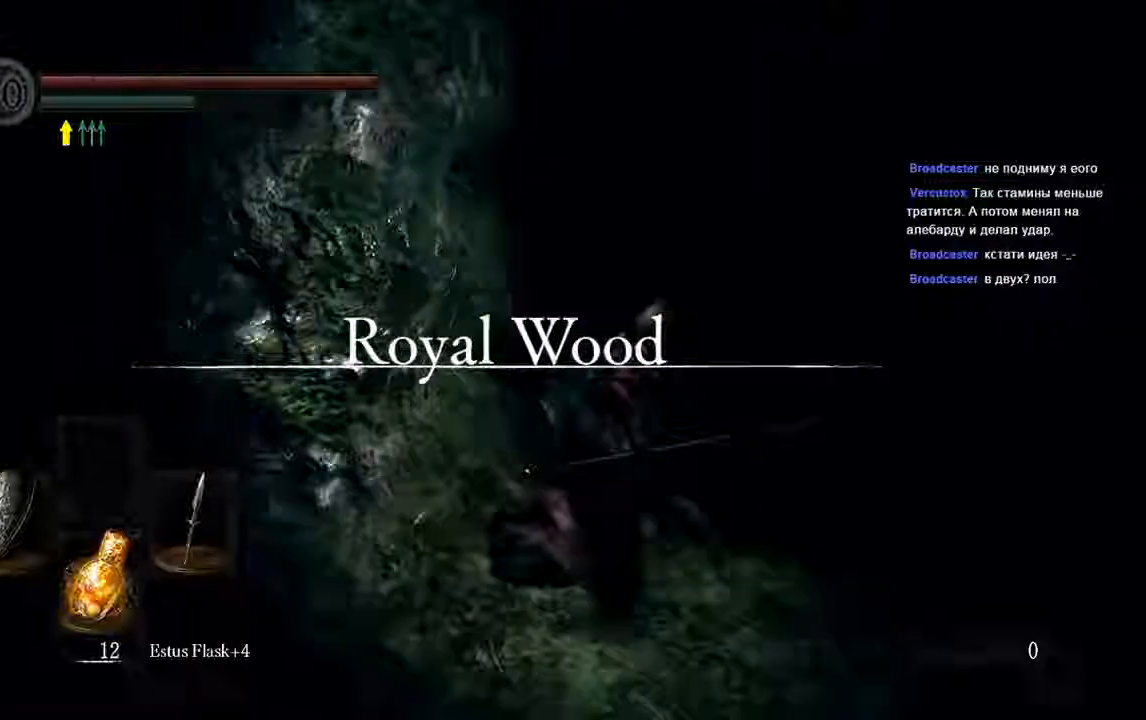
{"buttons": ["B"], "left_stick": "up", "right_stick": "center", "events": [[267, "left_stick", "up"]]}
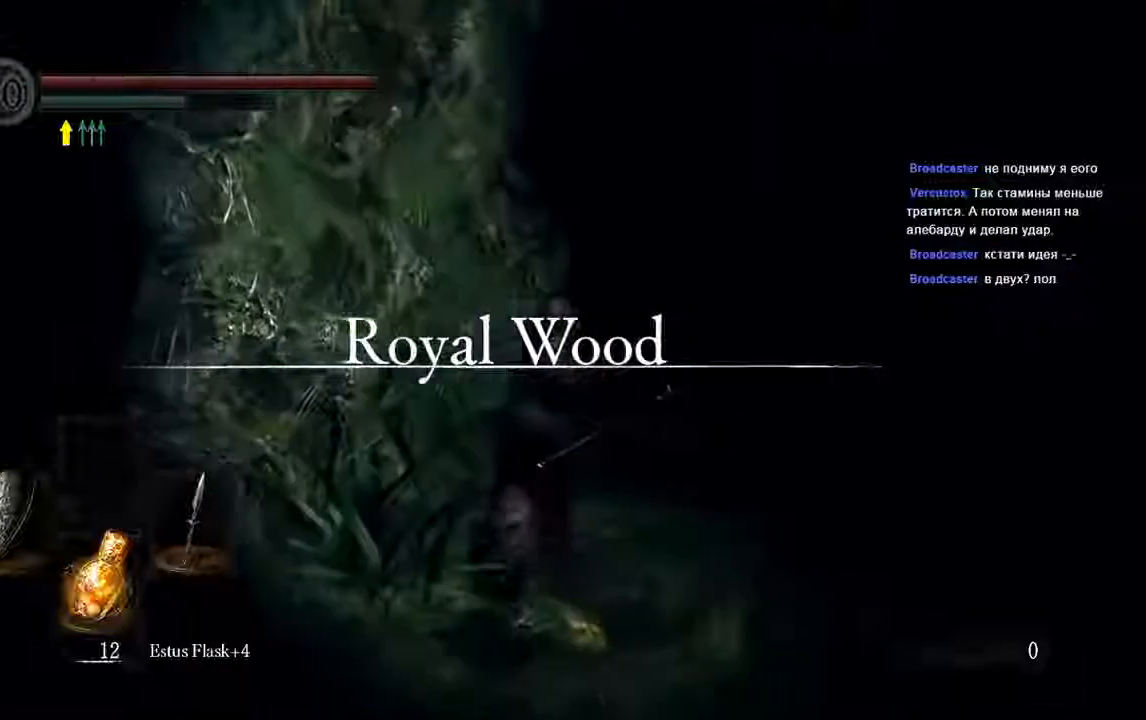
{"buttons": ["B"], "left_stick": "up", "right_stick": "center", "events": []}
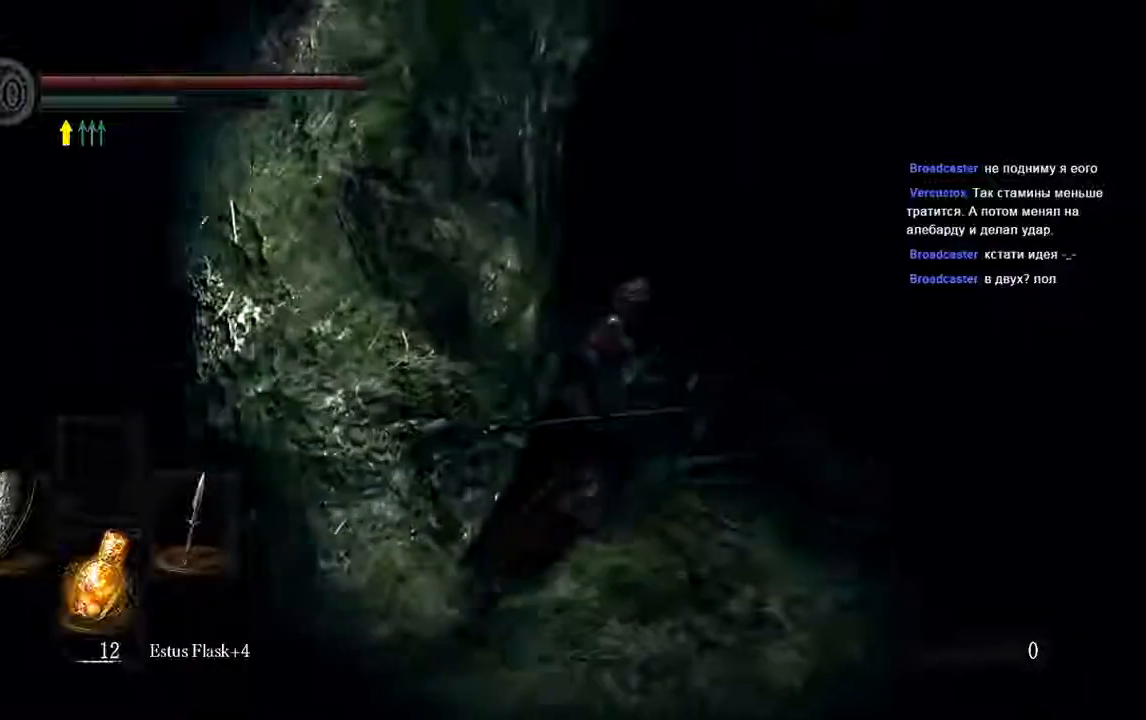
{"buttons": ["B"], "left_stick": "up", "right_stick": "center", "events": [[67, "left_stick", "up-right"], [333, "left_stick", "up"]]}
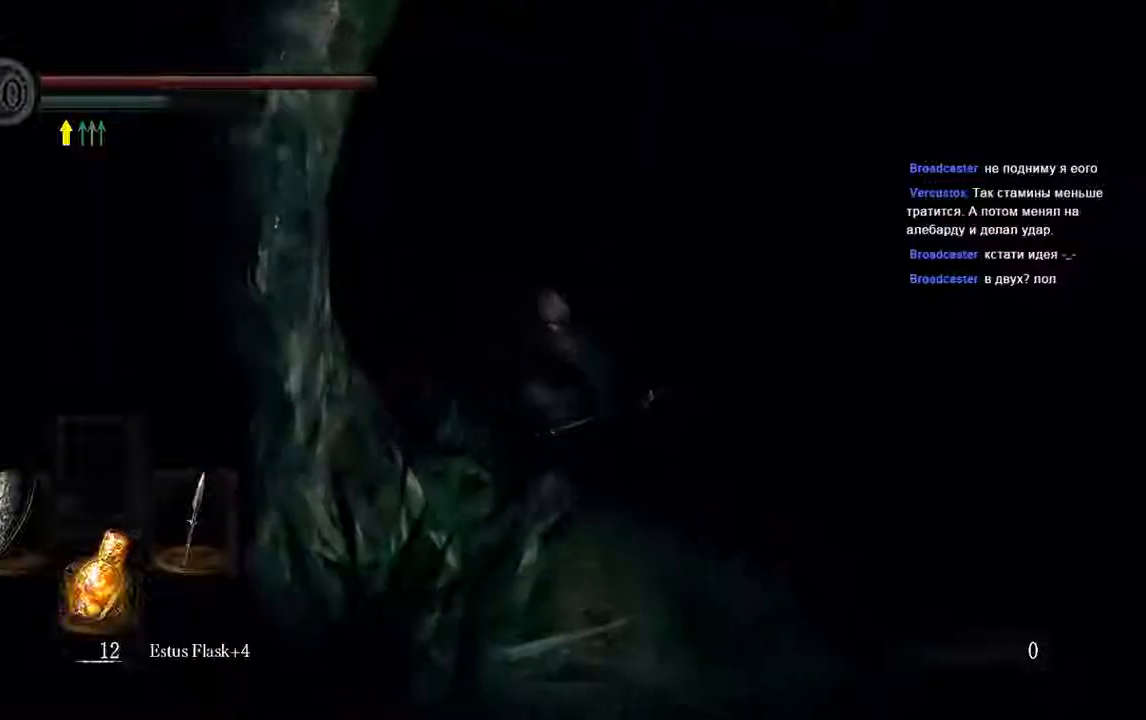
{"buttons": ["B"], "left_stick": "up", "right_stick": "center", "events": []}
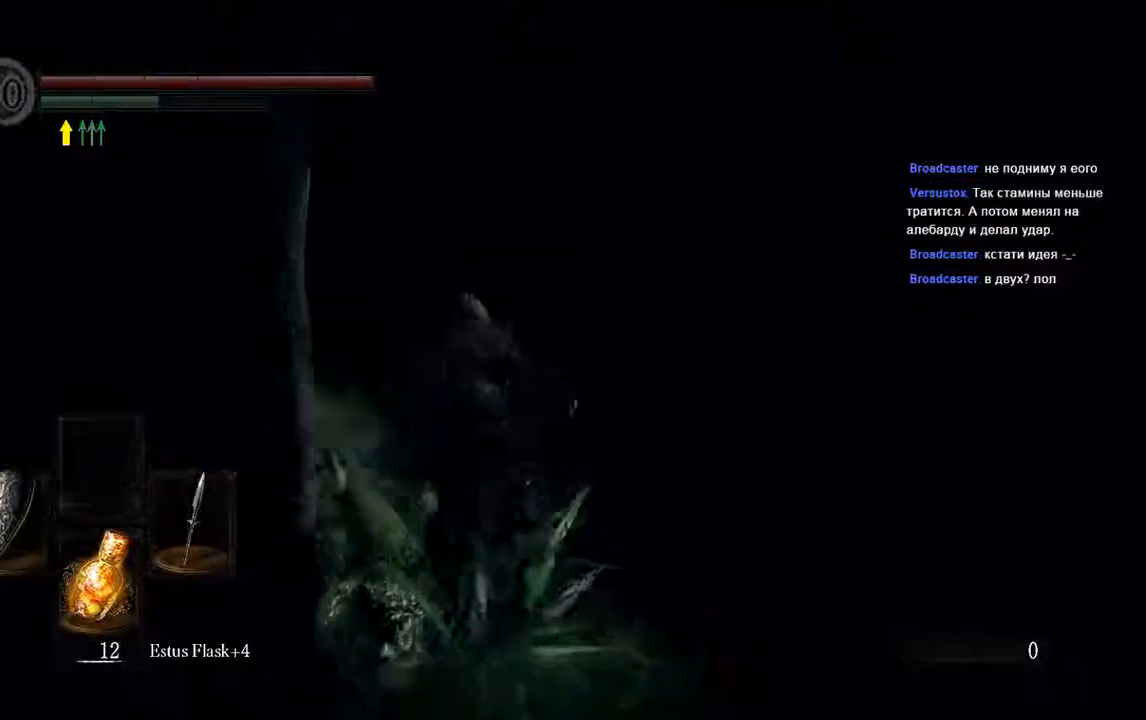
{"buttons": ["B"], "left_stick": "up", "right_stick": "center", "events": [[133, "right_stick", "down-left"], [400, "right_stick", "center"]]}